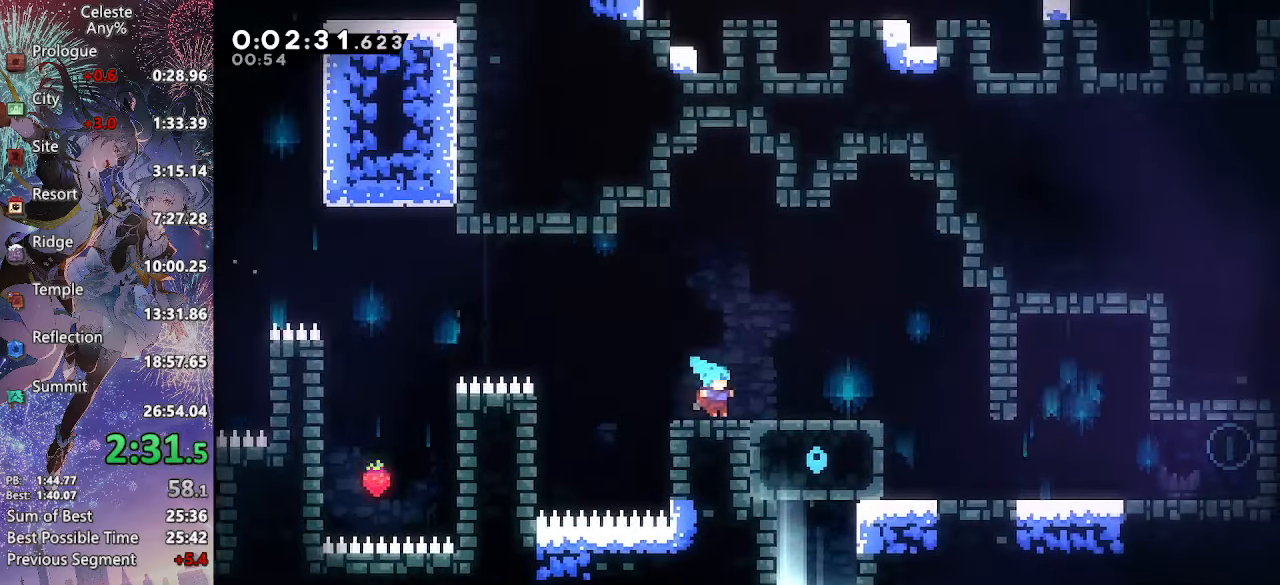
Gameplay with a controller (PlayStation layout); each line is a JSON object with the inputs held at the frame after it. "events" lists button and stick changes between this image and that frame as [ms after this image, input, new state], when the widget could be followed in between. This document gives stick clicks only as held states, not as events. Not read: L3 SELECT START.
{"buttons": ["DPAD_RIGHT"], "left_stick": "center", "right_stick": "center", "events": [[33, "DPAD_RIGHT", "down"], [66, "R2", "down"], [183, "R2", "up"], [233, "CROSS", "down"], [250, "DPAD_DOWN", "down"], [333, "SQUARE", "down"], [450, "SQUARE", "up"], [466, "CROSS", "up"], [500, "DPAD_DOWN", "up"]]}
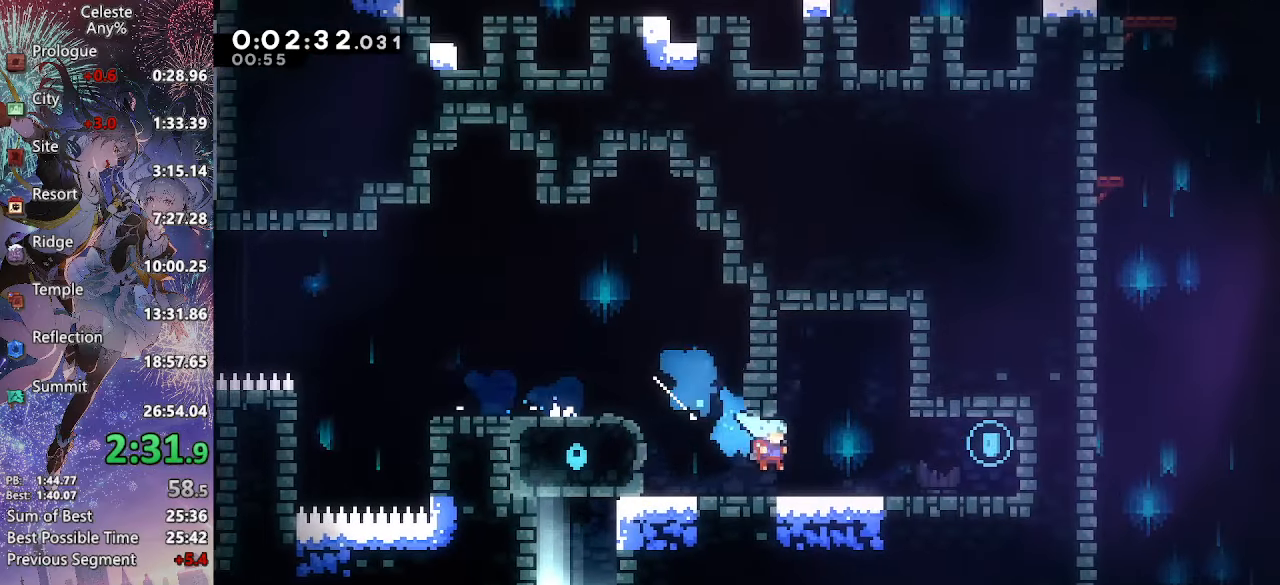
{"buttons": ["DPAD_LEFT"], "left_stick": "center", "right_stick": "center", "events": [[83, "CROSS", "down"], [133, "CROSS", "up"], [200, "DPAD_RIGHT", "up"], [216, "DPAD_LEFT", "down"]]}
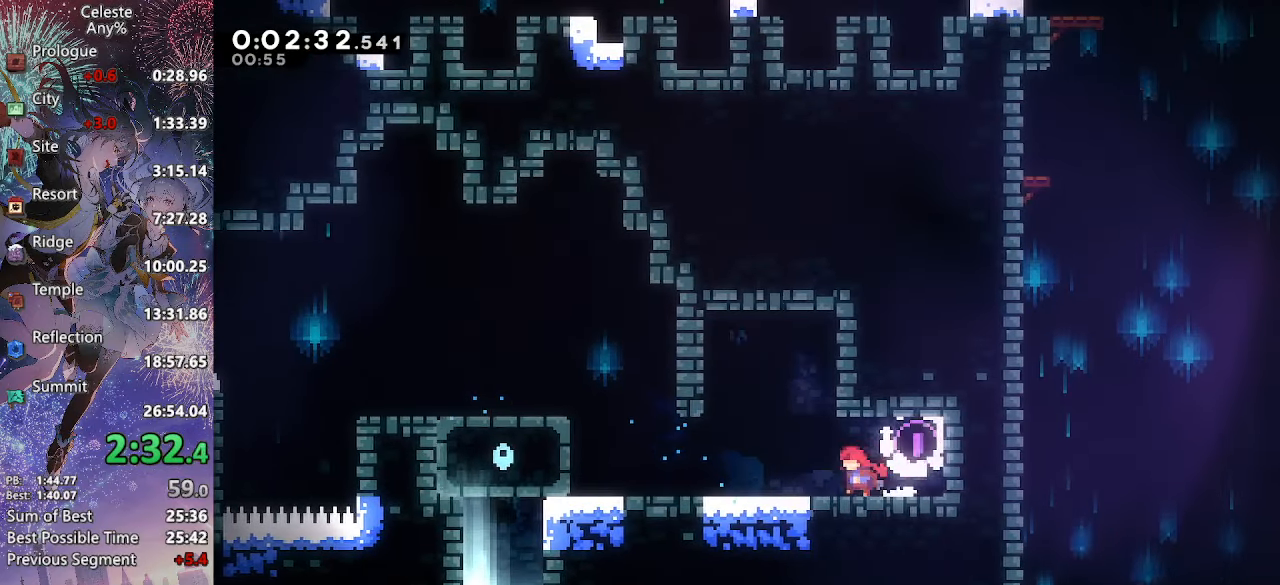
{"buttons": ["CROSS", "DPAD_LEFT"], "left_stick": "center", "right_stick": "center", "events": [[66, "SQUARE", "down"], [183, "SQUARE", "up"], [250, "CROSS", "down"]]}
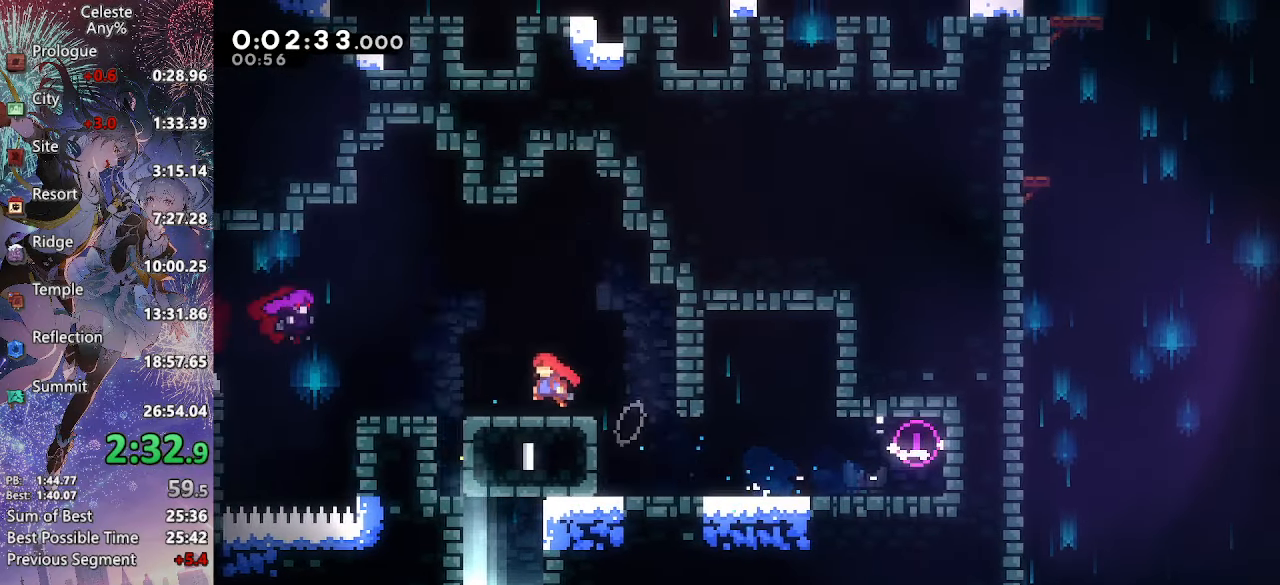
{"buttons": ["DPAD_DOWN"], "left_stick": "center", "right_stick": "center", "events": [[83, "DPAD_DOWN", "down"], [100, "DPAD_LEFT", "up"], [133, "SQUARE", "down"], [333, "CROSS", "up"], [333, "SQUARE", "up"]]}
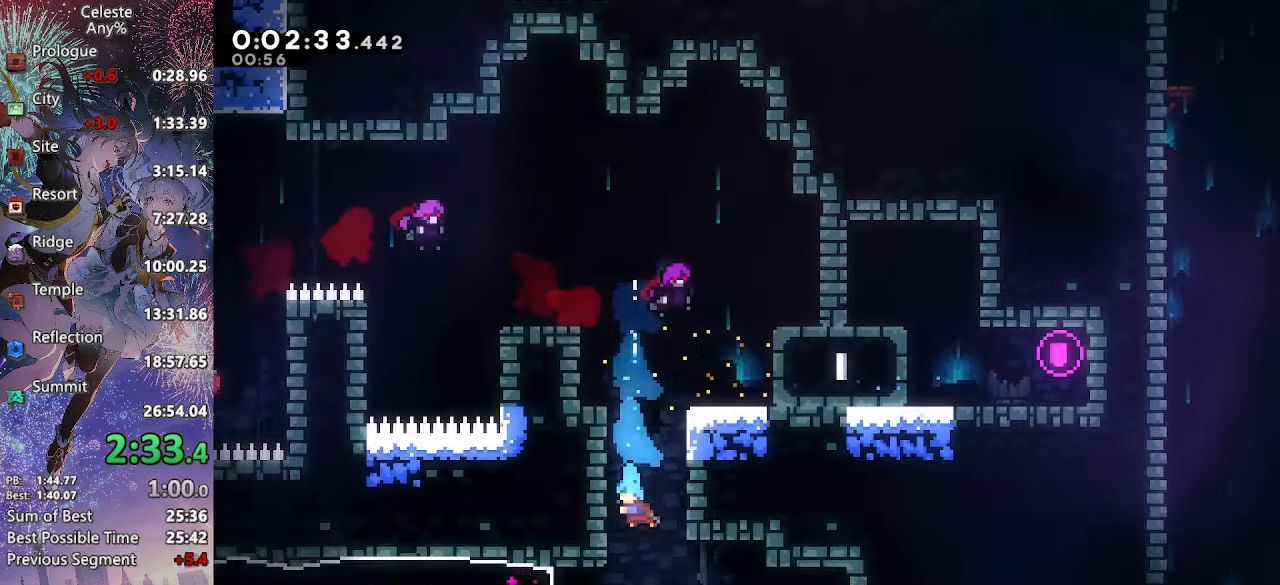
{"buttons": ["DPAD_DOWN"], "left_stick": "center", "right_stick": "center", "events": []}
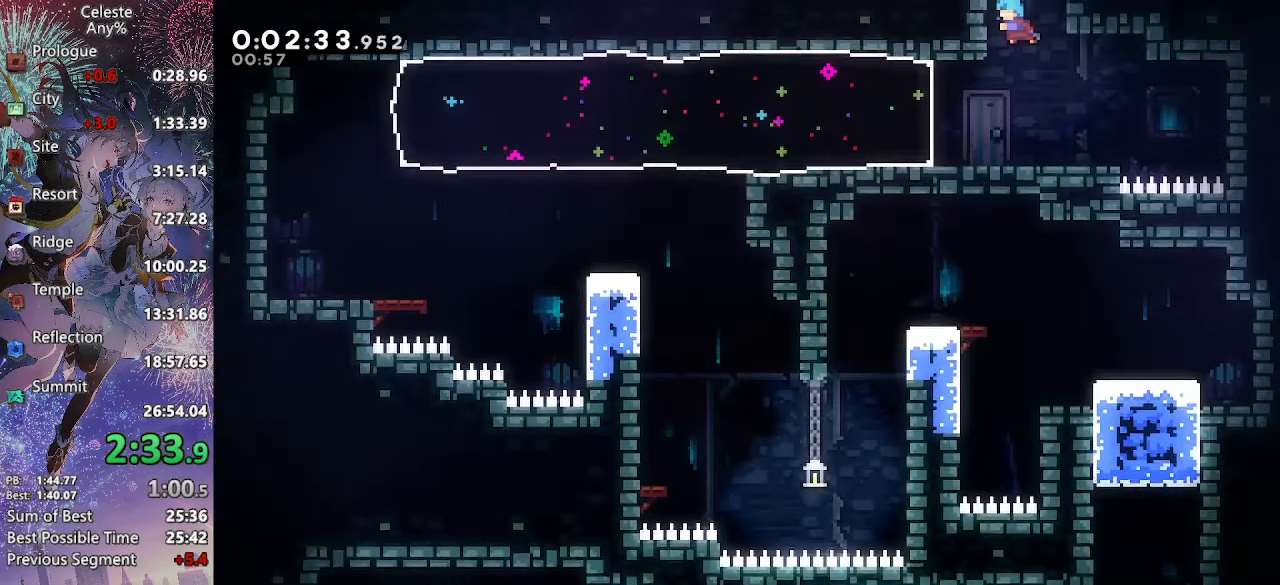
{"buttons": [], "left_stick": "center", "right_stick": "center", "events": [[166, "DPAD_DOWN", "up"], [166, "DPAD_LEFT", "down"], [200, "R2", "down"], [366, "R2", "up"], [450, "DPAD_LEFT", "up"]]}
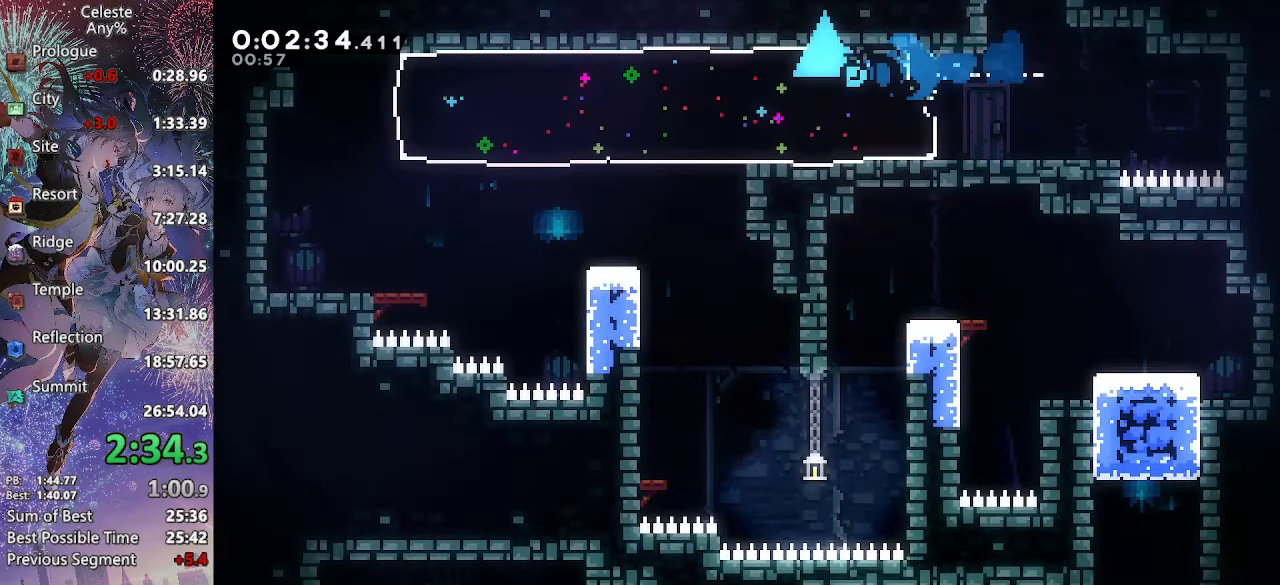
{"buttons": ["DPAD_DOWN", "DPAD_RIGHT"], "left_stick": "center", "right_stick": "center", "events": [[450, "DPAD_RIGHT", "down"], [466, "DPAD_DOWN", "down"]]}
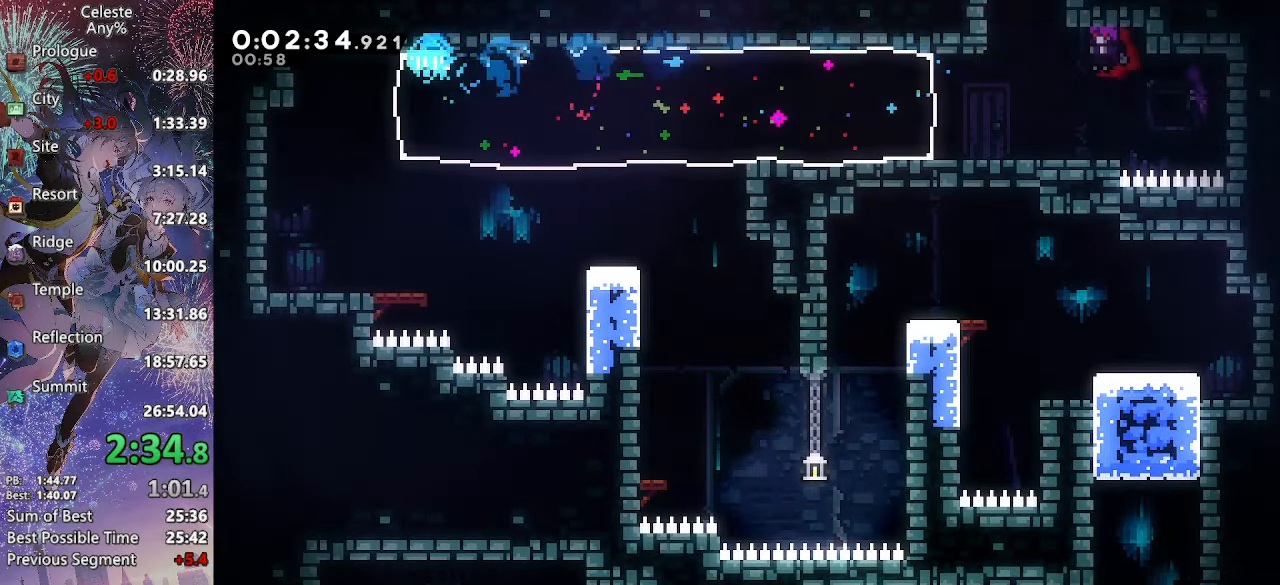
{"buttons": ["CROSS", "SQUARE", "DPAD_DOWN", "DPAD_RIGHT"], "left_stick": "center", "right_stick": "center", "events": [[116, "SQUARE", "down"], [266, "SQUARE", "up"], [333, "CROSS", "down"], [433, "SQUARE", "down"]]}
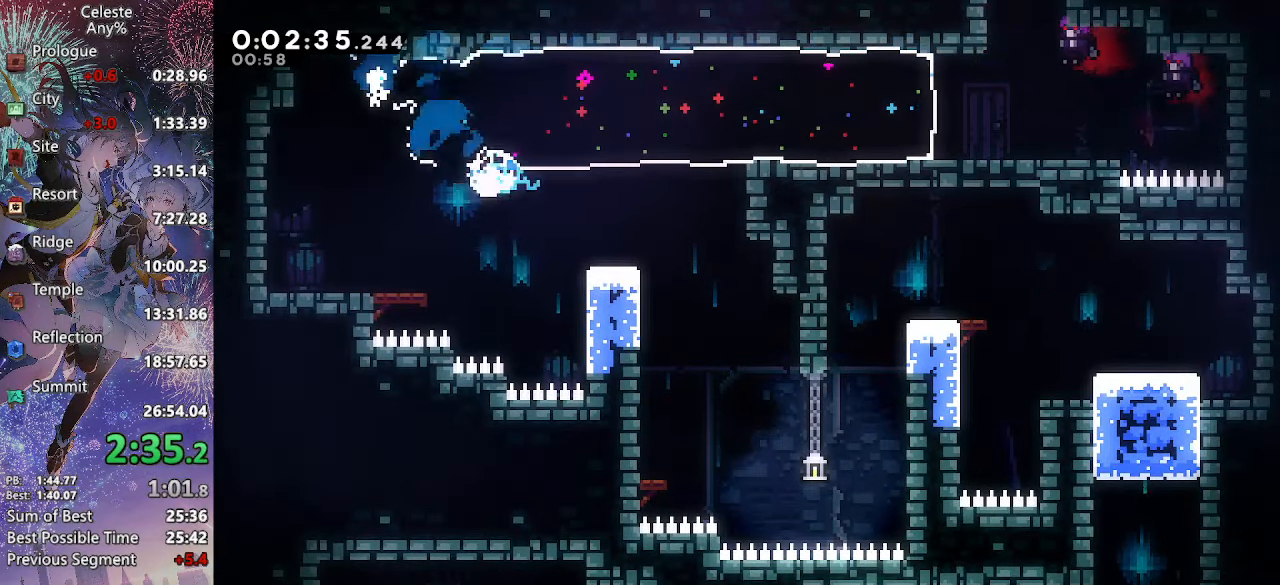
{"buttons": ["DPAD_DOWN", "DPAD_LEFT"], "left_stick": "center", "right_stick": "center", "events": [[83, "SQUARE", "up"], [100, "CROSS", "up"], [167, "CROSS", "down"], [200, "DPAD_RIGHT", "up"], [217, "SQUARE", "down"], [383, "SQUARE", "up"], [400, "CROSS", "up"], [433, "DPAD_LEFT", "down"]]}
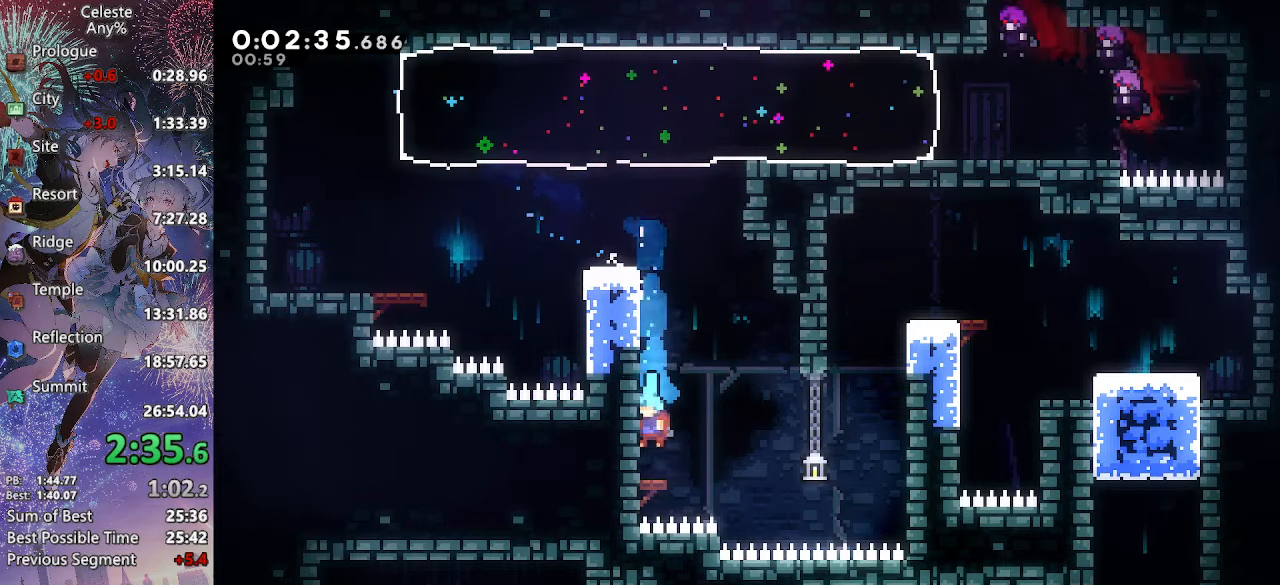
{"buttons": ["DPAD_DOWN"], "left_stick": "center", "right_stick": "center", "events": [[50, "SQUARE", "down"], [183, "SQUARE", "up"], [283, "SQUARE", "down"], [417, "SQUARE", "up"], [433, "DPAD_LEFT", "up"]]}
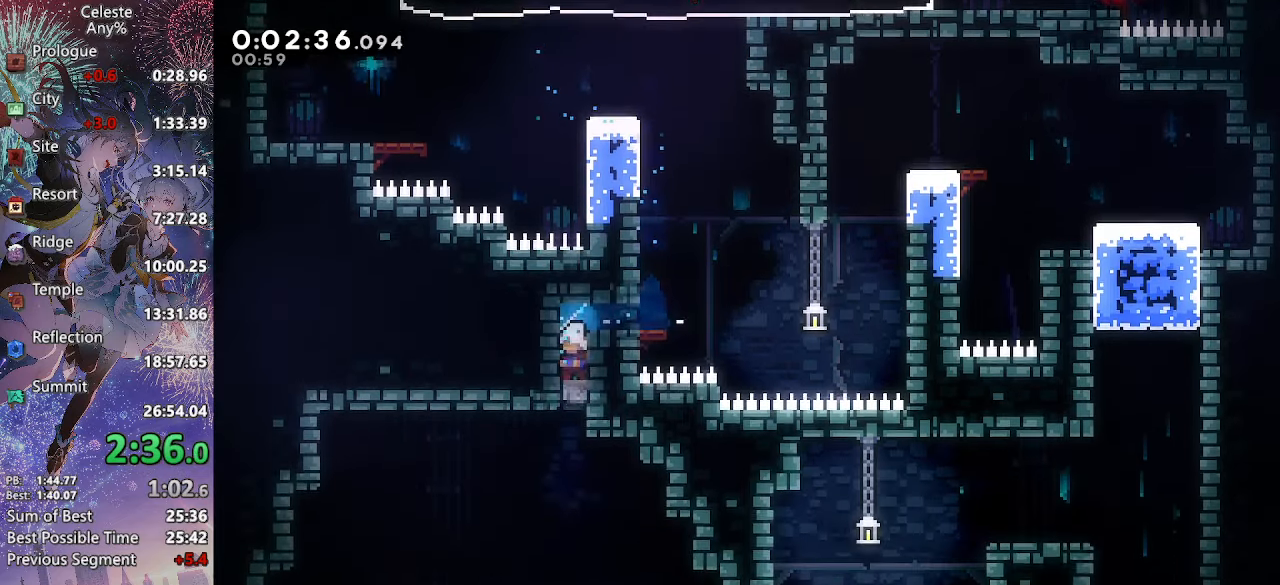
{"buttons": ["CROSS", "DPAD_DOWN", "DPAD_LEFT"], "left_stick": "center", "right_stick": "center", "events": [[33, "CROSS", "down"], [100, "CROSS", "up"], [150, "DPAD_DOWN", "up"], [383, "CROSS", "down"], [400, "DPAD_DOWN", "down"], [400, "DPAD_LEFT", "down"]]}
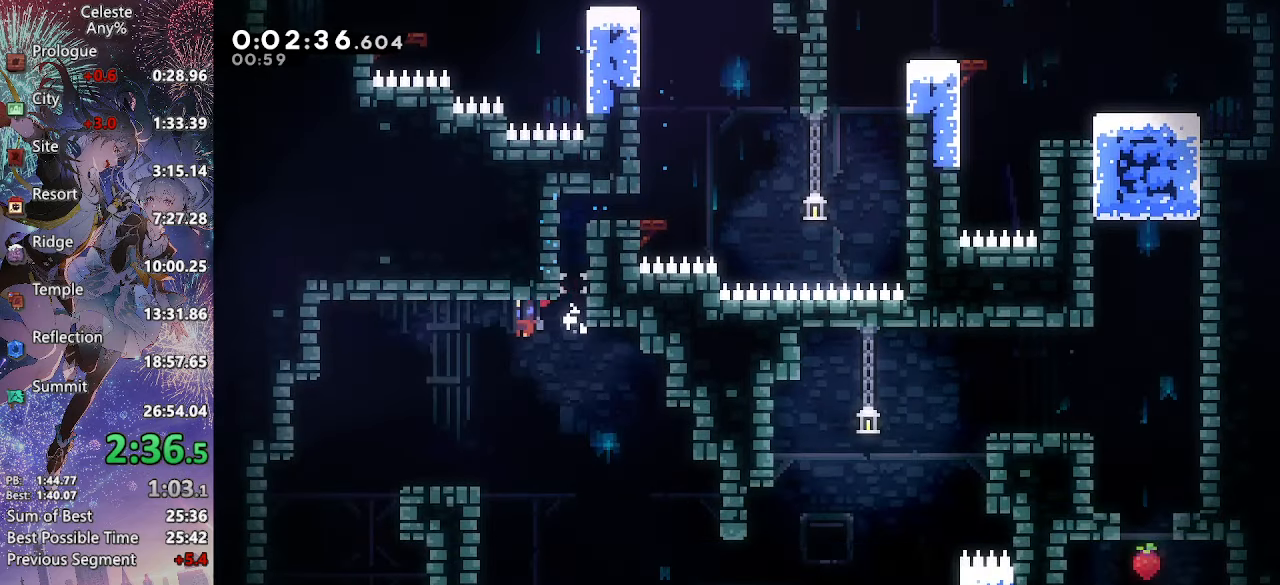
{"buttons": ["DPAD_DOWN", "DPAD_RIGHT"], "left_stick": "center", "right_stick": "center", "events": [[67, "SQUARE", "down"], [233, "SQUARE", "up"], [267, "CROSS", "up"], [333, "DPAD_LEFT", "up"], [400, "DPAD_RIGHT", "down"]]}
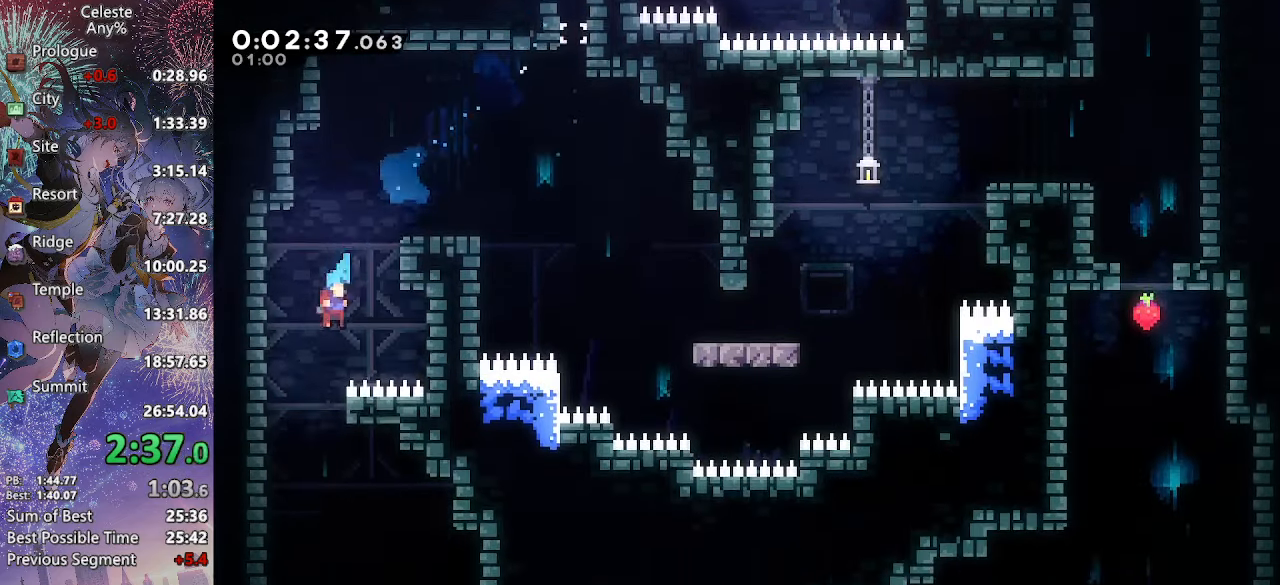
{"buttons": ["DPAD_DOWN"], "left_stick": "center", "right_stick": "center", "events": [[433, "DPAD_RIGHT", "up"]]}
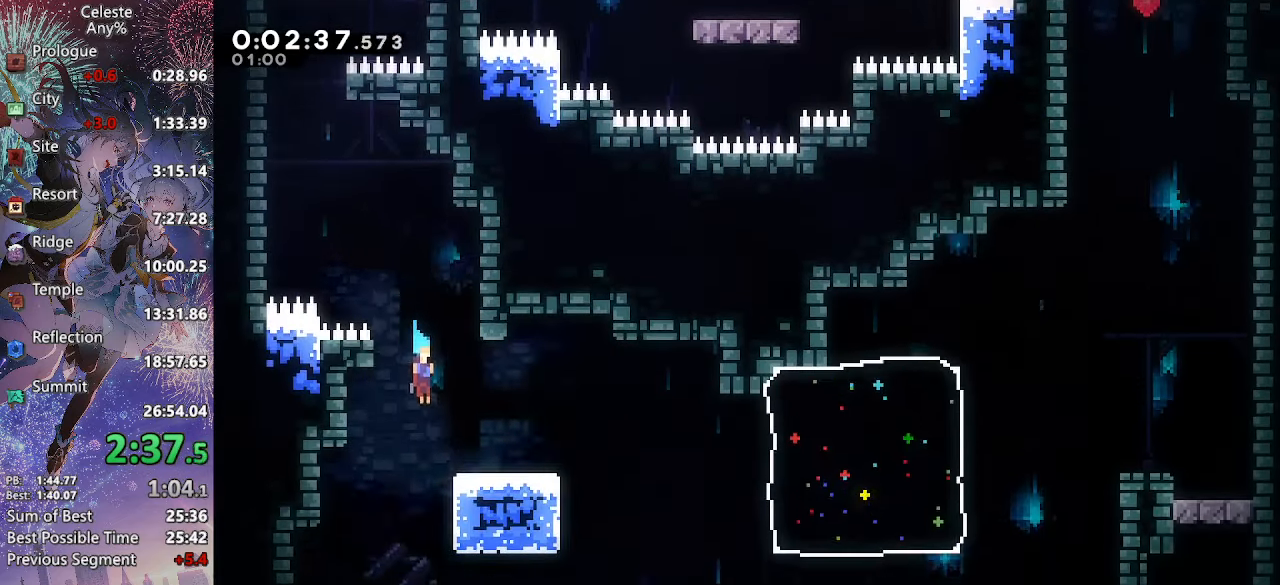
{"buttons": ["DPAD_DOWN", "DPAD_LEFT"], "left_stick": "center", "right_stick": "center", "events": [[133, "DPAD_RIGHT", "down"], [317, "DPAD_RIGHT", "up"], [333, "DPAD_LEFT", "down"]]}
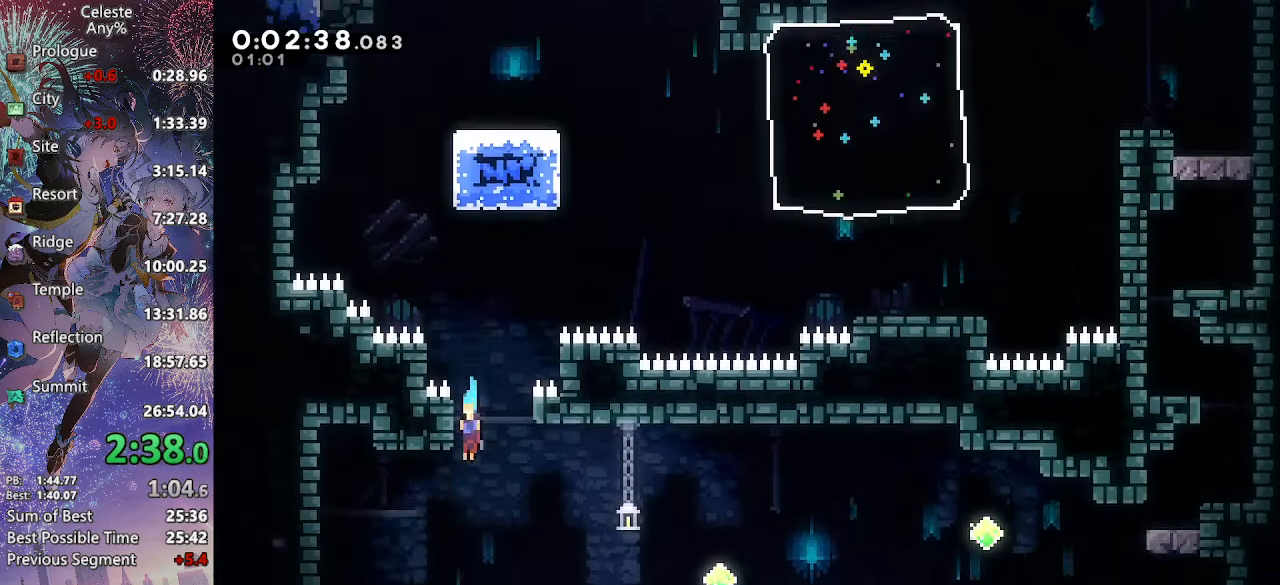
{"buttons": ["DPAD_DOWN", "DPAD_RIGHT"], "left_stick": "center", "right_stick": "center", "events": [[350, "DPAD_LEFT", "up"], [367, "DPAD_RIGHT", "down"]]}
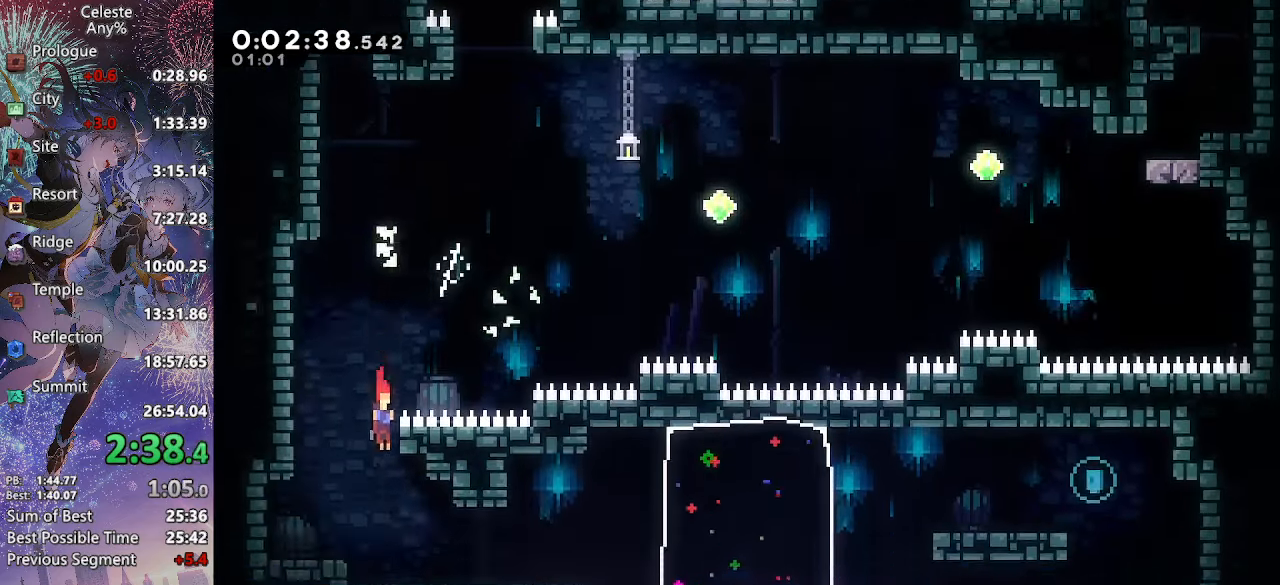
{"buttons": ["CROSS", "SQUARE", "DPAD_RIGHT"], "left_stick": "center", "right_stick": "center", "events": [[133, "SQUARE", "down"], [250, "SQUARE", "up"], [317, "CROSS", "down"], [350, "DPAD_DOWN", "up"], [483, "SQUARE", "down"]]}
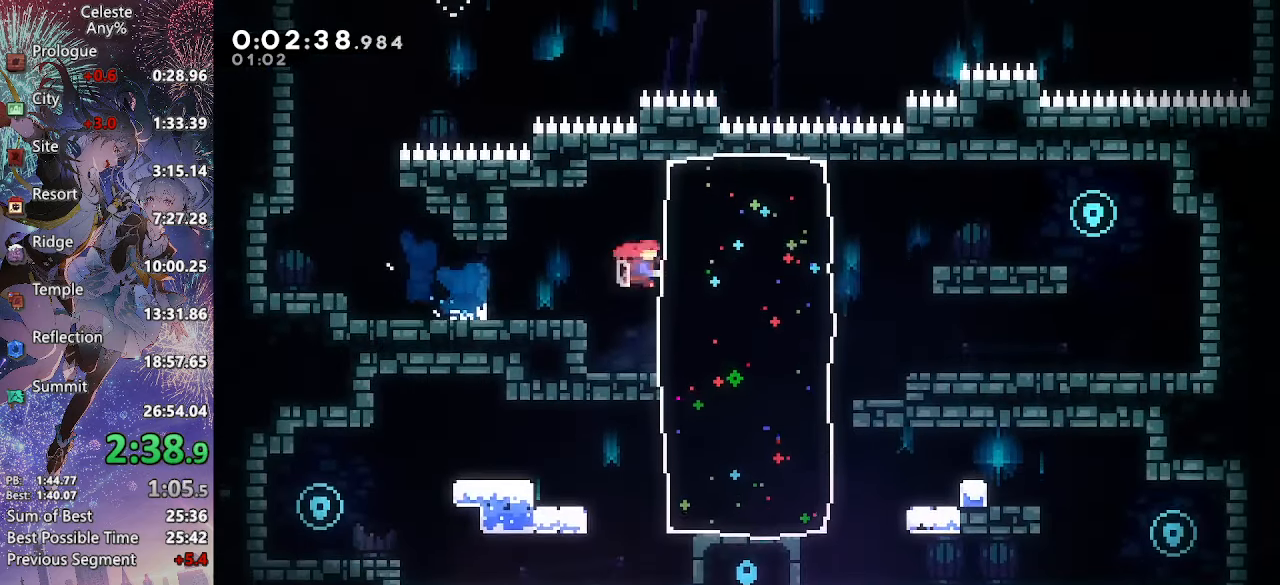
{"buttons": ["DPAD_RIGHT"], "left_stick": "center", "right_stick": "center", "events": [[150, "SQUARE", "up"], [183, "CROSS", "up"], [267, "CROSS", "down"], [367, "CIRCLE", "down"], [483, "CROSS", "up"], [500, "CIRCLE", "up"]]}
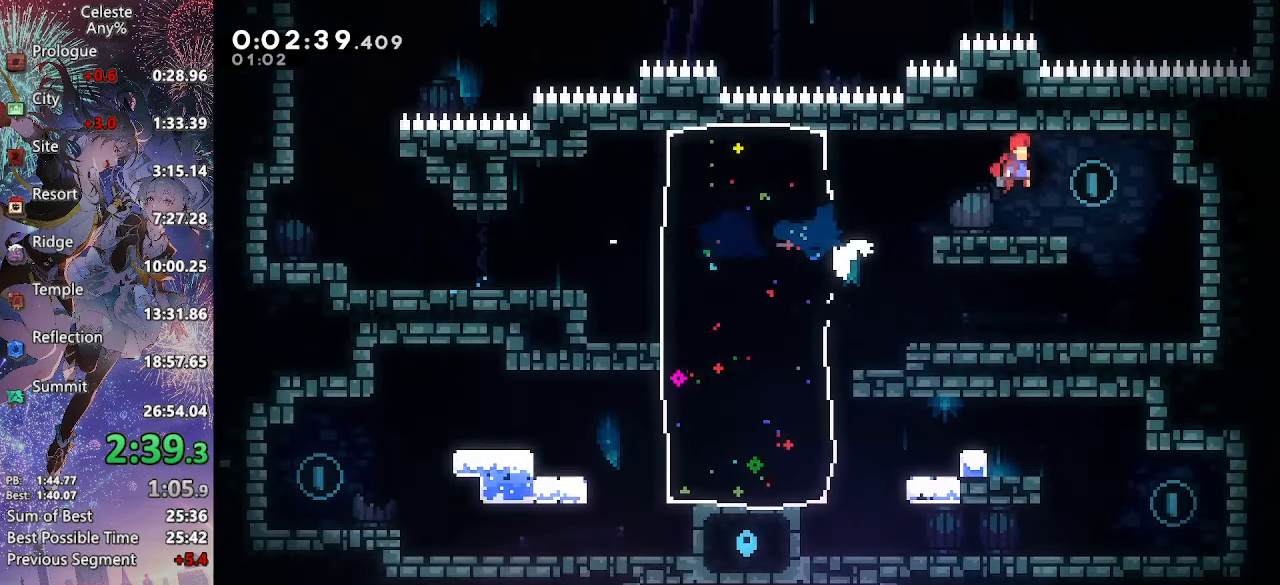
{"buttons": ["CROSS", "SQUARE", "DPAD_DOWN", "DPAD_LEFT"], "left_stick": "center", "right_stick": "center", "events": [[83, "DPAD_DOWN", "down"], [100, "DPAD_LEFT", "down"], [100, "DPAD_RIGHT", "up"], [100, "SQUARE", "down"], [233, "SQUARE", "up"], [300, "CROSS", "down"], [433, "SQUARE", "down"]]}
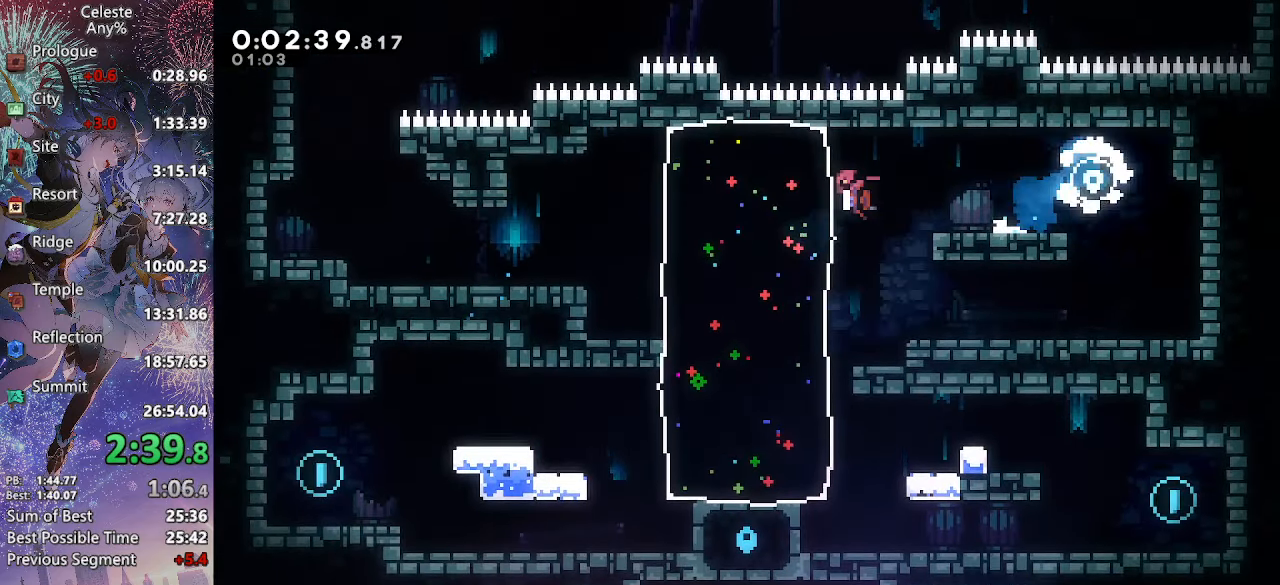
{"buttons": ["CROSS", "SQUARE", "DPAD_DOWN", "DPAD_LEFT"], "left_stick": "center", "right_stick": "center", "events": [[100, "SQUARE", "up"], [117, "CROSS", "up"], [434, "SQUARE", "down"], [467, "CROSS", "down"]]}
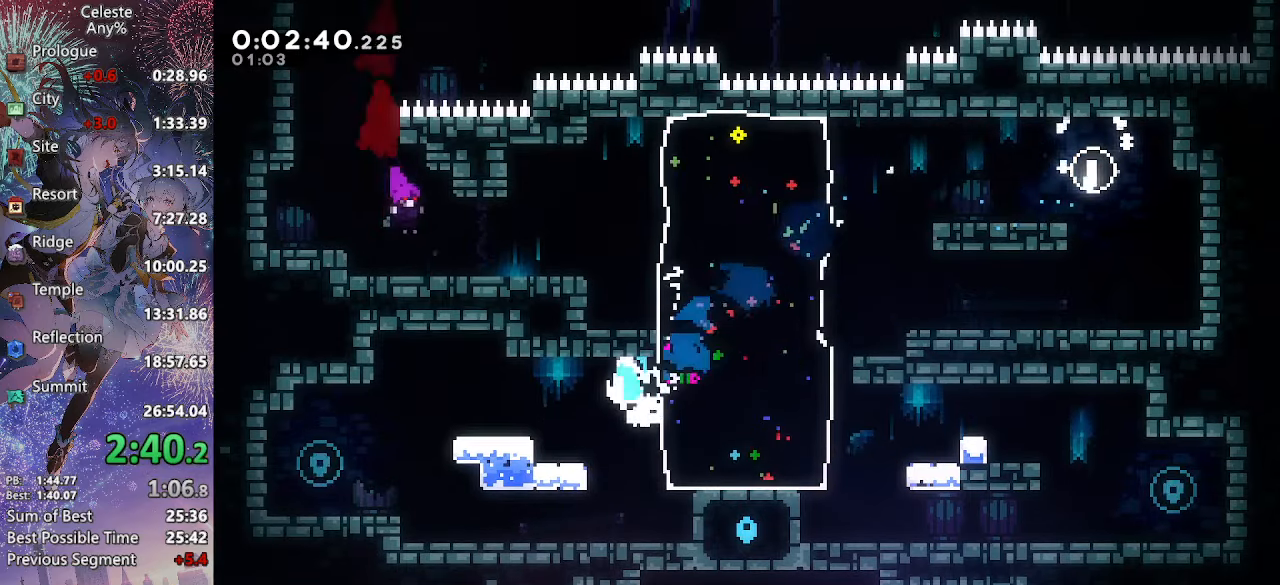
{"buttons": ["R2", "DPAD_RIGHT"], "left_stick": "center", "right_stick": "center", "events": [[34, "SQUARE", "up"], [50, "CROSS", "up"], [234, "DPAD_LEFT", "up"], [334, "DPAD_DOWN", "up"], [350, "DPAD_RIGHT", "down"], [434, "R2", "down"]]}
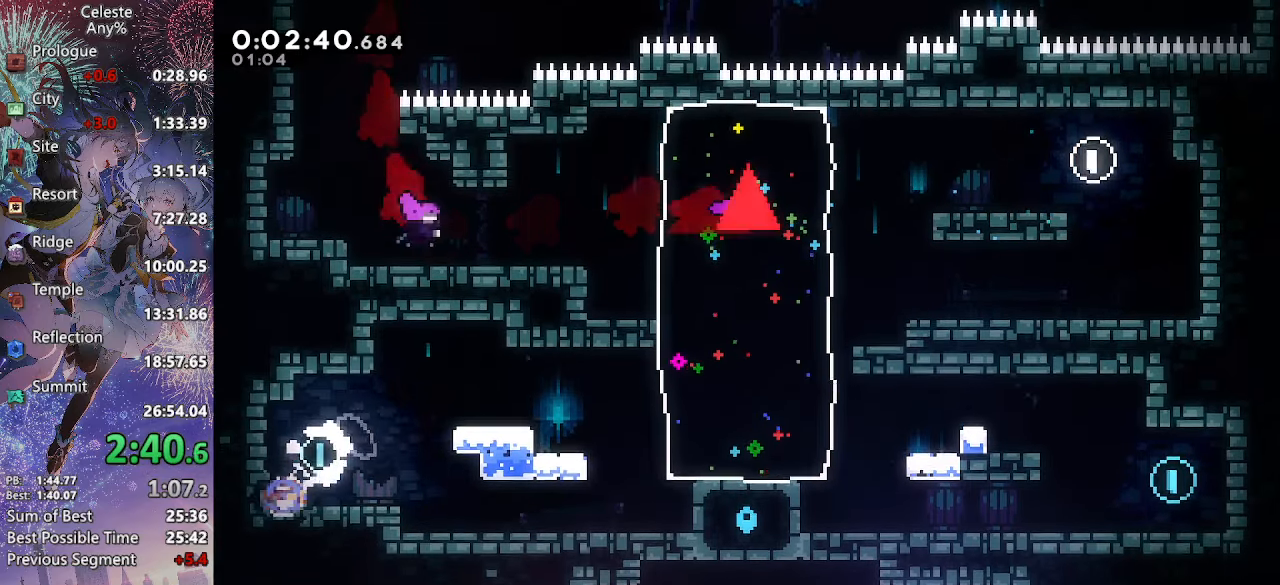
{"buttons": ["DPAD_RIGHT"], "left_stick": "center", "right_stick": "center", "events": [[67, "R2", "up"], [150, "CROSS", "down"], [184, "R2", "down"], [367, "R2", "up"], [384, "CROSS", "up"]]}
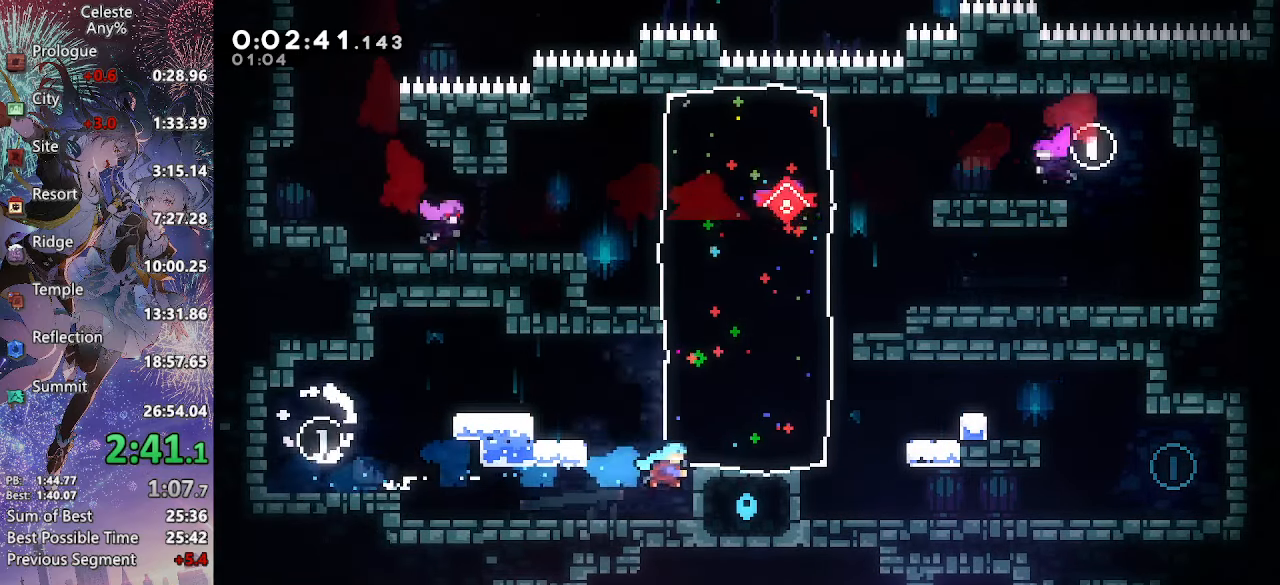
{"buttons": ["CROSS", "DPAD_DOWN", "DPAD_RIGHT"], "left_stick": "center", "right_stick": "center", "events": [[234, "DPAD_DOWN", "down"], [267, "SQUARE", "down"], [400, "SQUARE", "up"], [500, "CROSS", "down"]]}
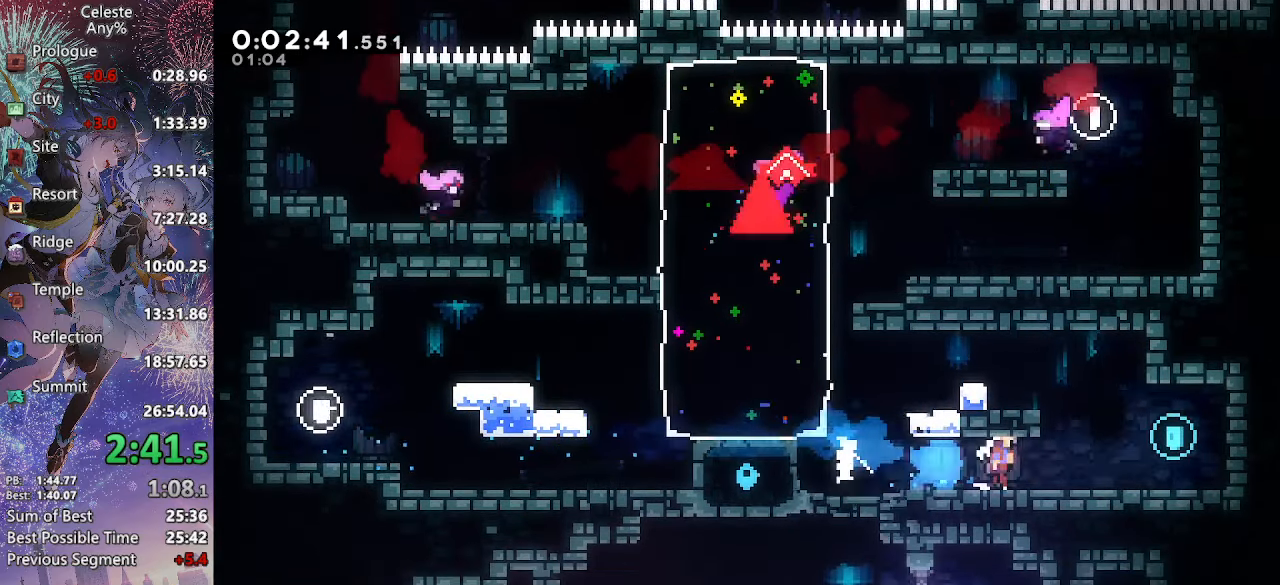
{"buttons": ["CROSS", "DPAD_LEFT"], "left_stick": "center", "right_stick": "center", "events": [[117, "CROSS", "up"], [217, "DPAD_LEFT", "down"], [217, "DPAD_RIGHT", "up"], [217, "SQUARE", "down"], [384, "SQUARE", "up"], [434, "CROSS", "down"], [434, "DPAD_DOWN", "up"]]}
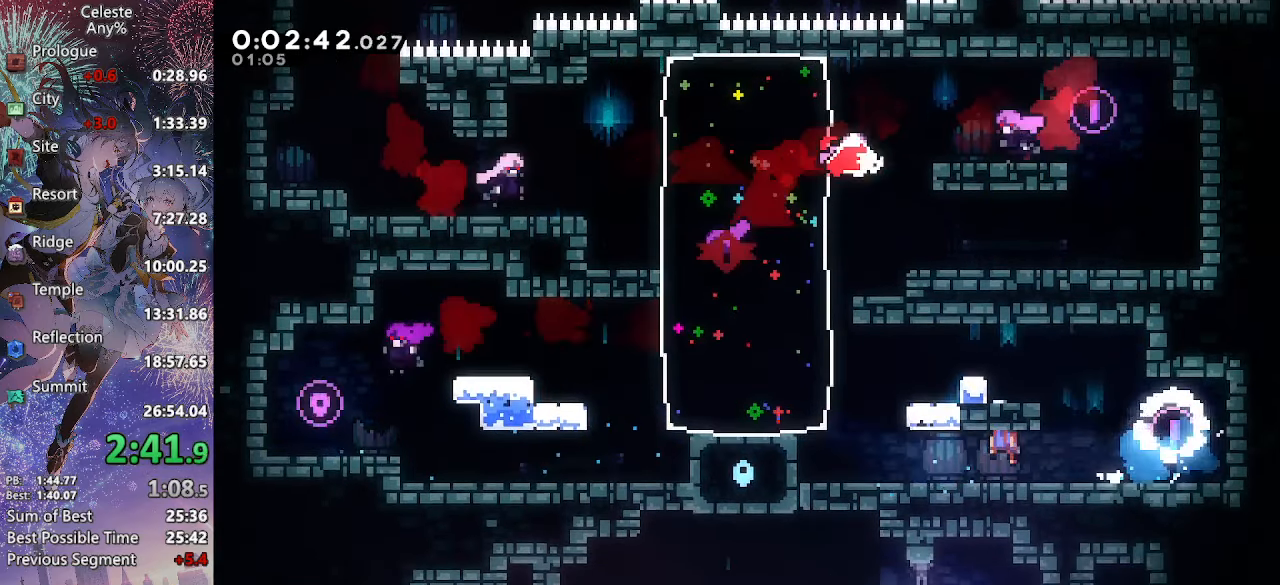
{"buttons": ["DPAD_LEFT"], "left_stick": "center", "right_stick": "center", "events": [[317, "CROSS", "up"]]}
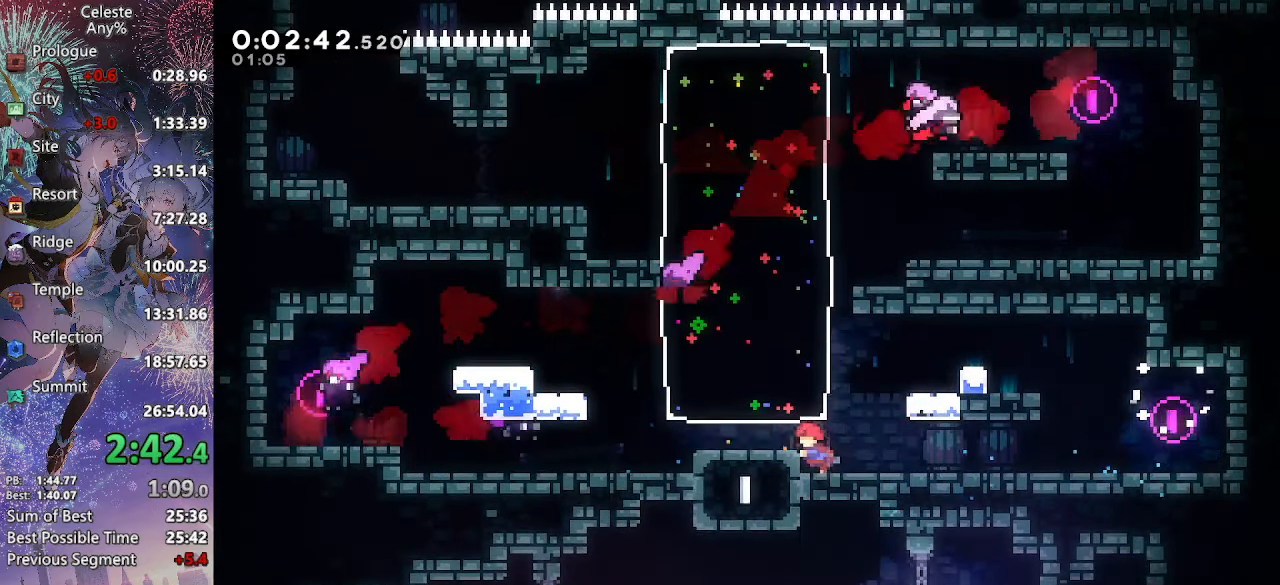
{"buttons": ["DPAD_DOWN", "DPAD_RIGHT"], "left_stick": "center", "right_stick": "center", "events": [[267, "DPAD_DOWN", "down"], [284, "DPAD_LEFT", "up"], [284, "DPAD_RIGHT", "down"], [284, "SQUARE", "down"], [467, "SQUARE", "up"]]}
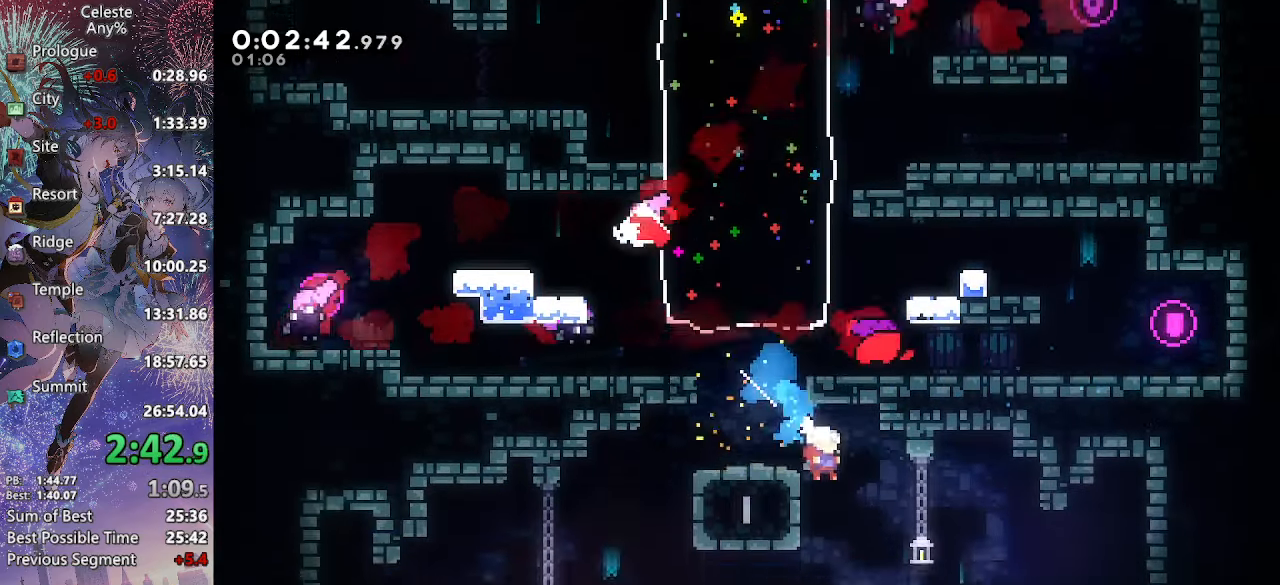
{"buttons": ["DPAD_DOWN", "DPAD_LEFT"], "left_stick": "center", "right_stick": "center", "events": [[100, "DPAD_LEFT", "down"], [100, "DPAD_RIGHT", "up"]]}
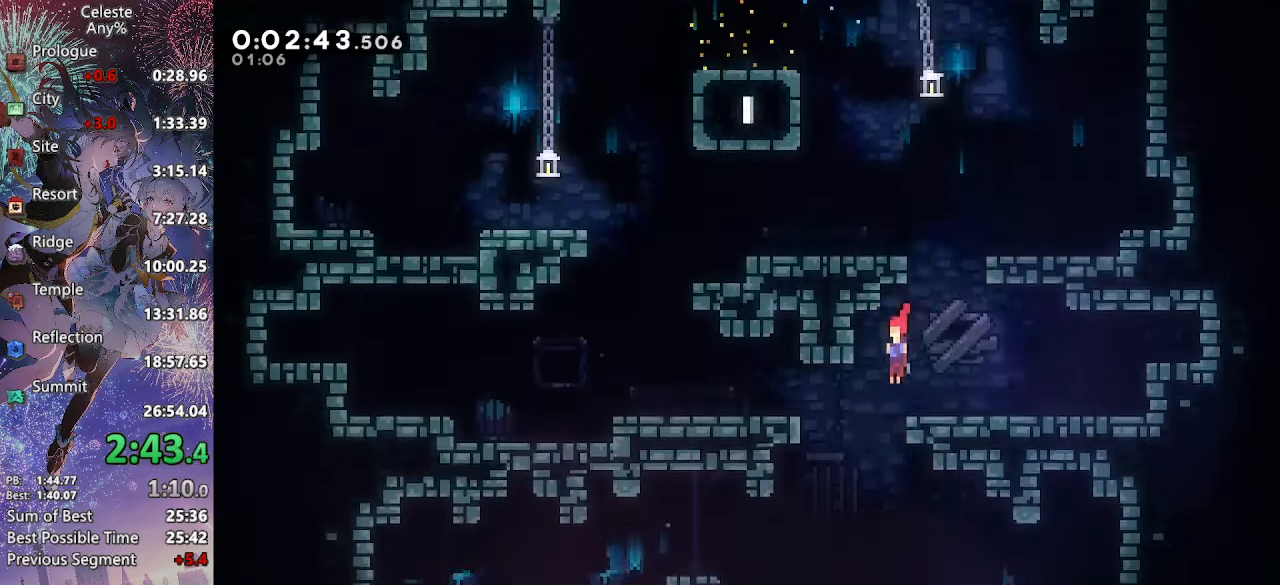
{"buttons": ["DPAD_LEFT"], "left_stick": "center", "right_stick": "center", "events": [[134, "DPAD_DOWN", "up"], [234, "R2", "down"], [434, "R2", "up"]]}
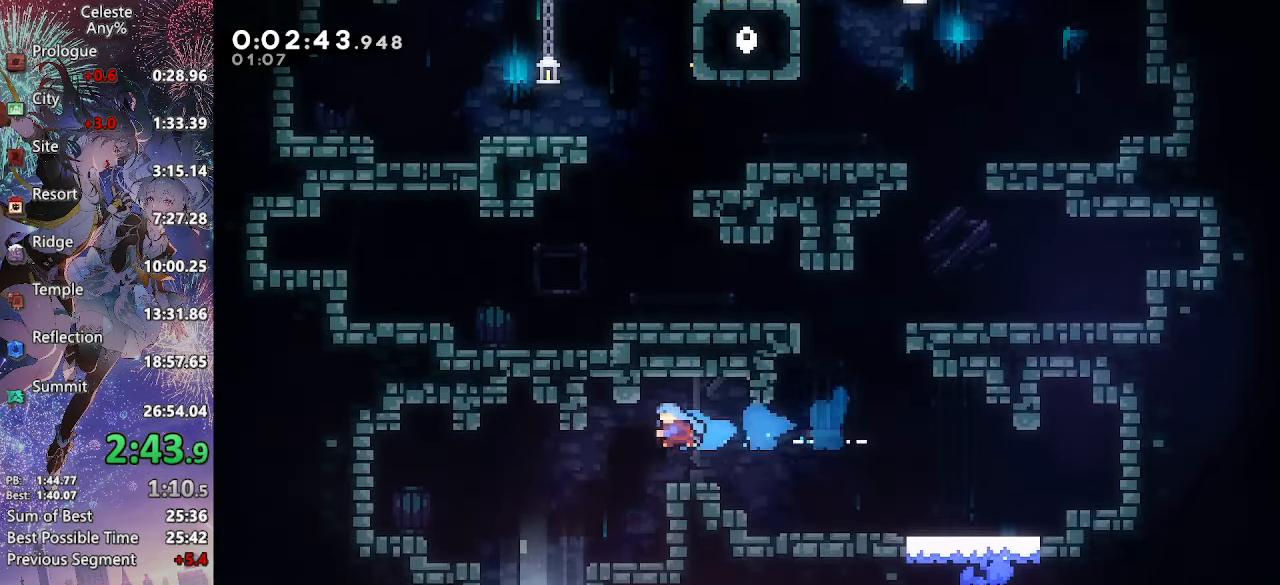
{"buttons": ["DPAD_DOWN", "DPAD_LEFT"], "left_stick": "center", "right_stick": "center", "events": [[17, "DPAD_DOWN", "down"]]}
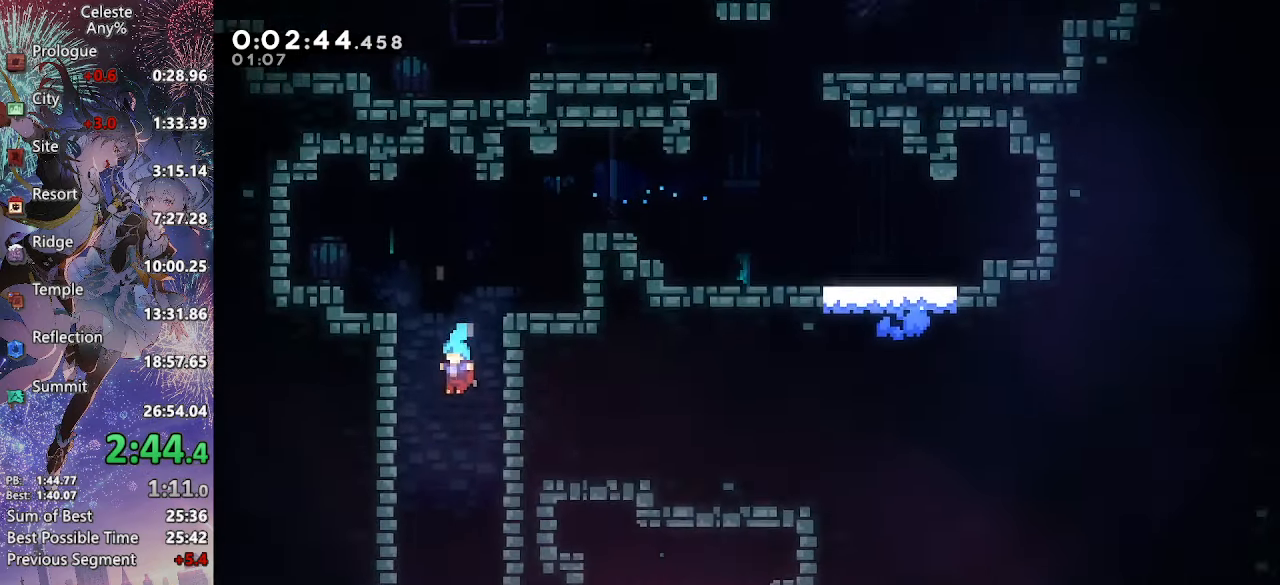
{"buttons": ["DPAD_DOWN", "DPAD_LEFT"], "left_stick": "center", "right_stick": "center", "events": []}
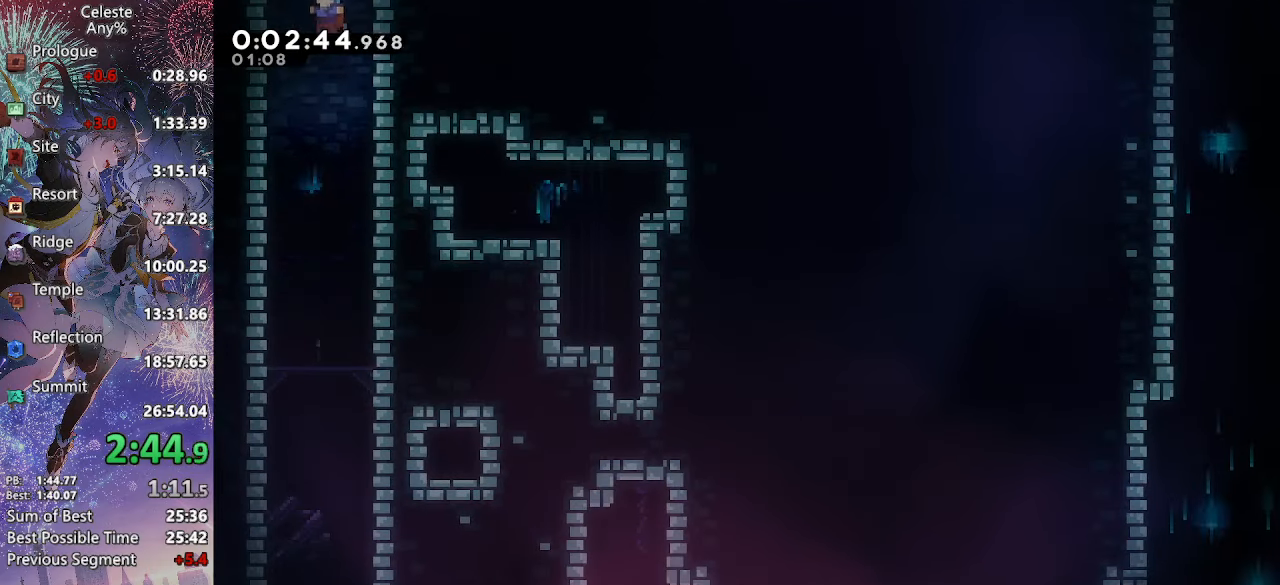
{"buttons": ["DPAD_DOWN"], "left_stick": "center", "right_stick": "center", "events": [[216, "DPAD_LEFT", "up"]]}